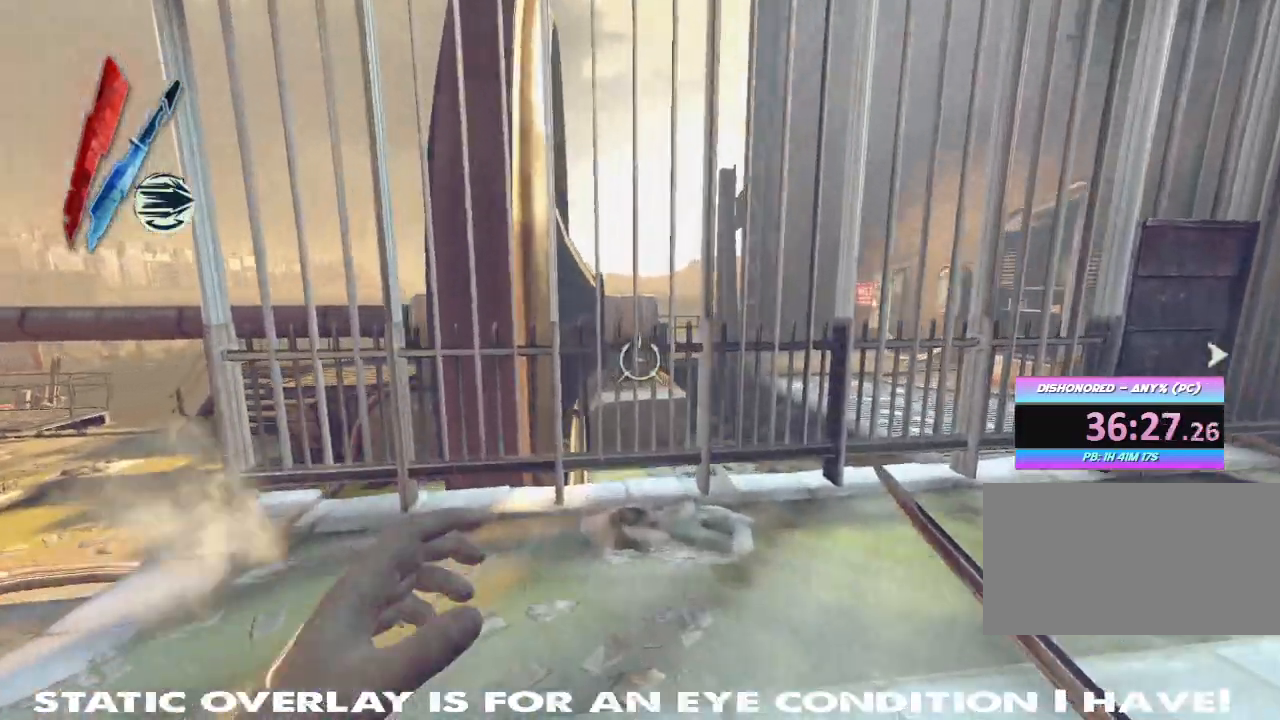
Gameplay with keyboard and mouse; each line is a JSON object with the keys and mouse buttons held at the frame after it. "events" lists presses ("down") and releases ("up") of "1", "2", "3", "4", "5", "a", "alt", "b", "c", "caps_lock", "ctrl", "d", "e", "f", "g", "q", "r", "s", "shift", "space", "t", "tab", "tilde", "v", "w", "x", "z", "mouse_left", "mouse_wheel" and "mouse_right" between this image and that frame as [ms after this image, input, new state], when the widget could be followed in between. "mouse_left", "mouse_wheel", "mouse_right" = the "left", "wheel", "right" buttons of the "mouse" list. No other keys are recorded. "wheel" means that the mouse wheel is clicked or scrolled. Mouse movement is not recorded.
{"keys": ["a", "shift", "w"], "mouse": [], "events": [[150, "a", "down"]]}
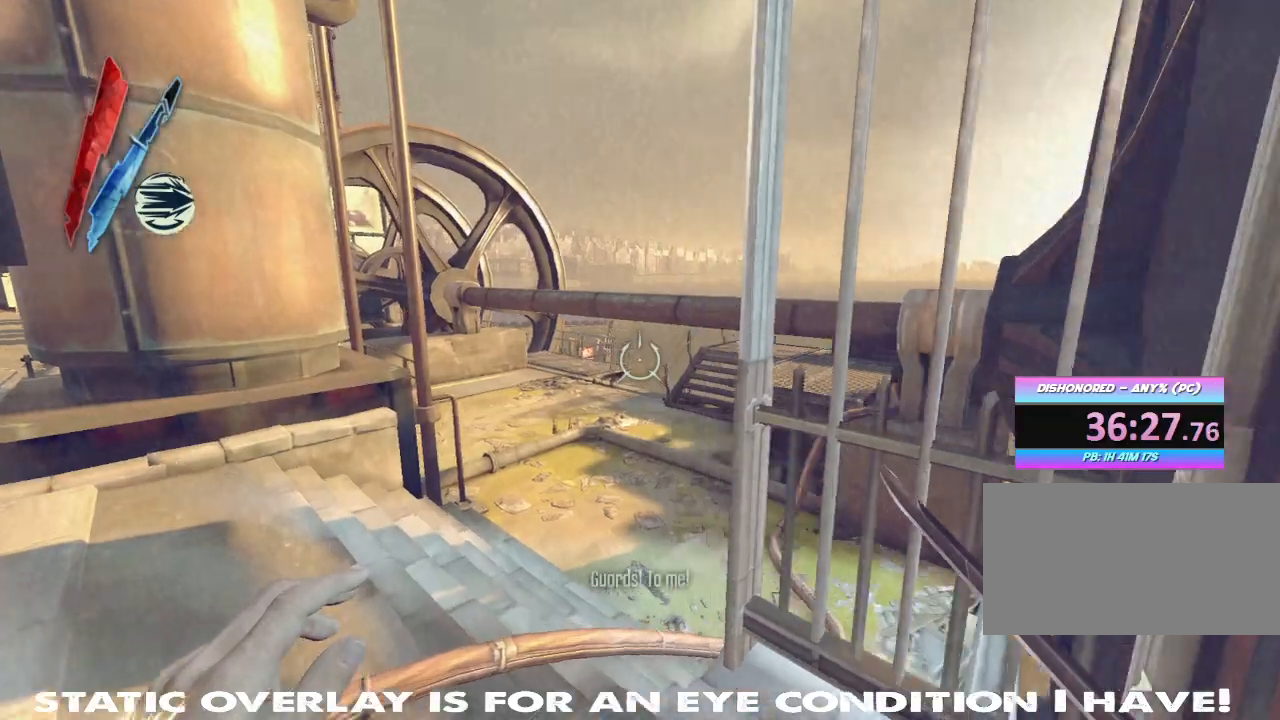
{"keys": ["a", "shift", "w"], "mouse": [], "events": []}
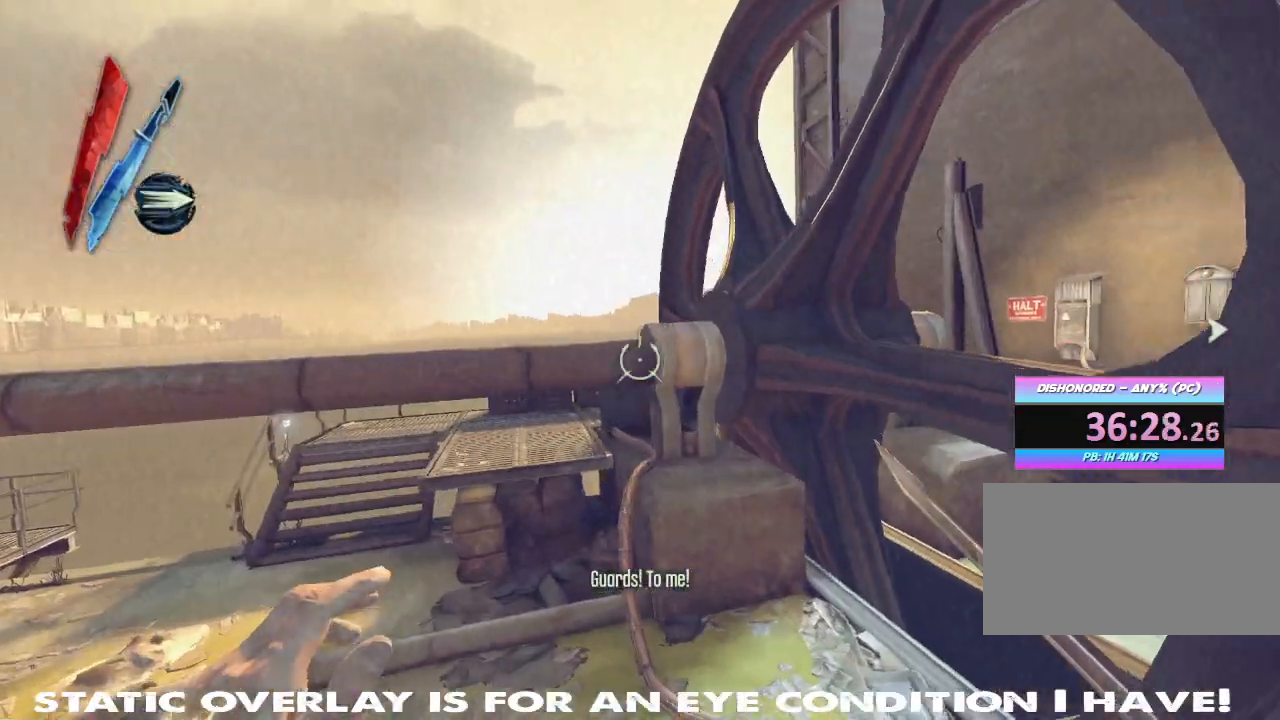
{"keys": ["a", "shift", "w"], "mouse": [], "events": []}
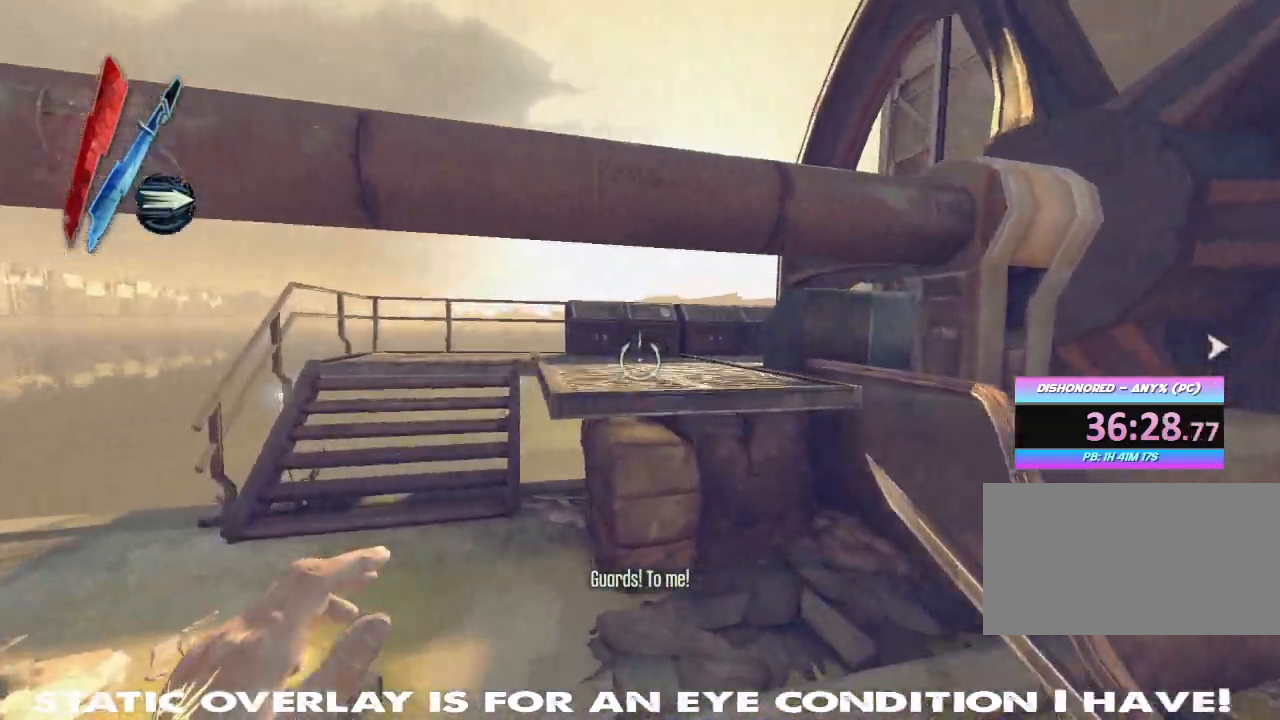
{"keys": ["a", "shift", "w"], "mouse": [], "events": []}
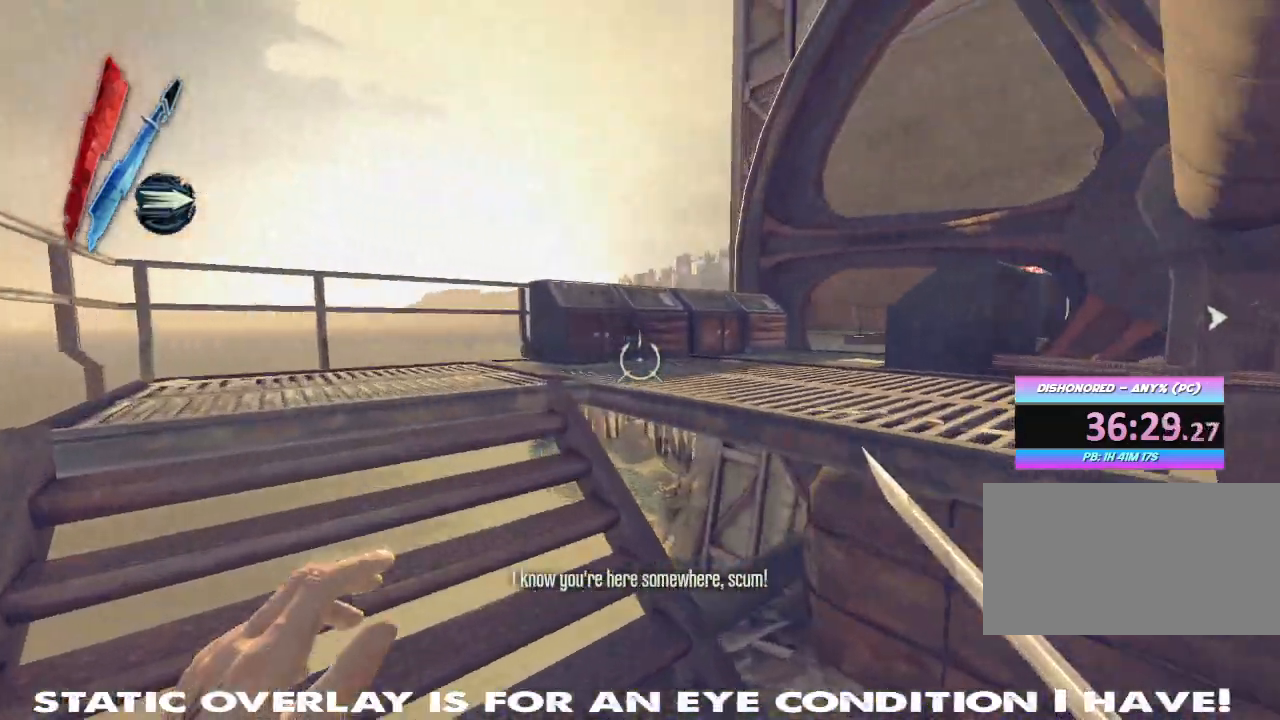
{"keys": ["w"], "mouse": ["right"], "events": [[383, "a", "up"], [400, "shift", "up"], [417, "mouse_right", "down"]]}
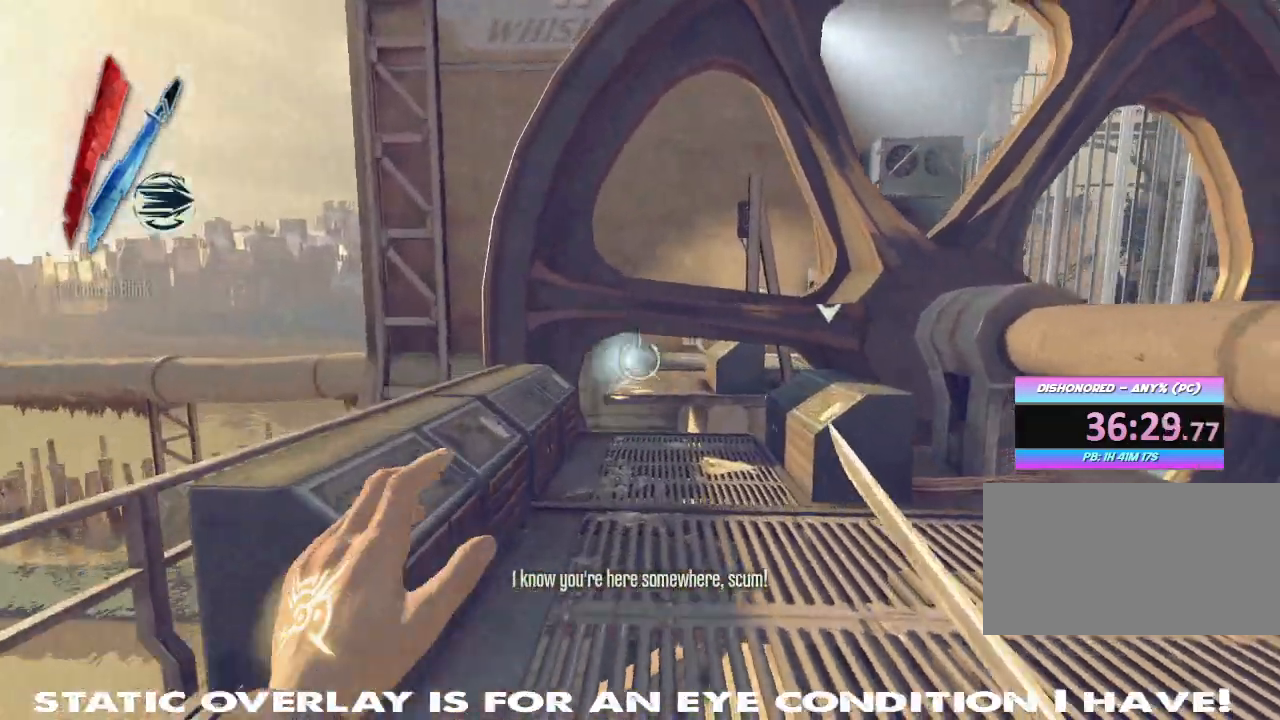
{"keys": ["w"], "mouse": ["right"], "events": [[83, "d", "down"], [217, "d", "up"], [250, "space", "down"], [300, "w", "up"], [400, "space", "up"], [450, "w", "down"]]}
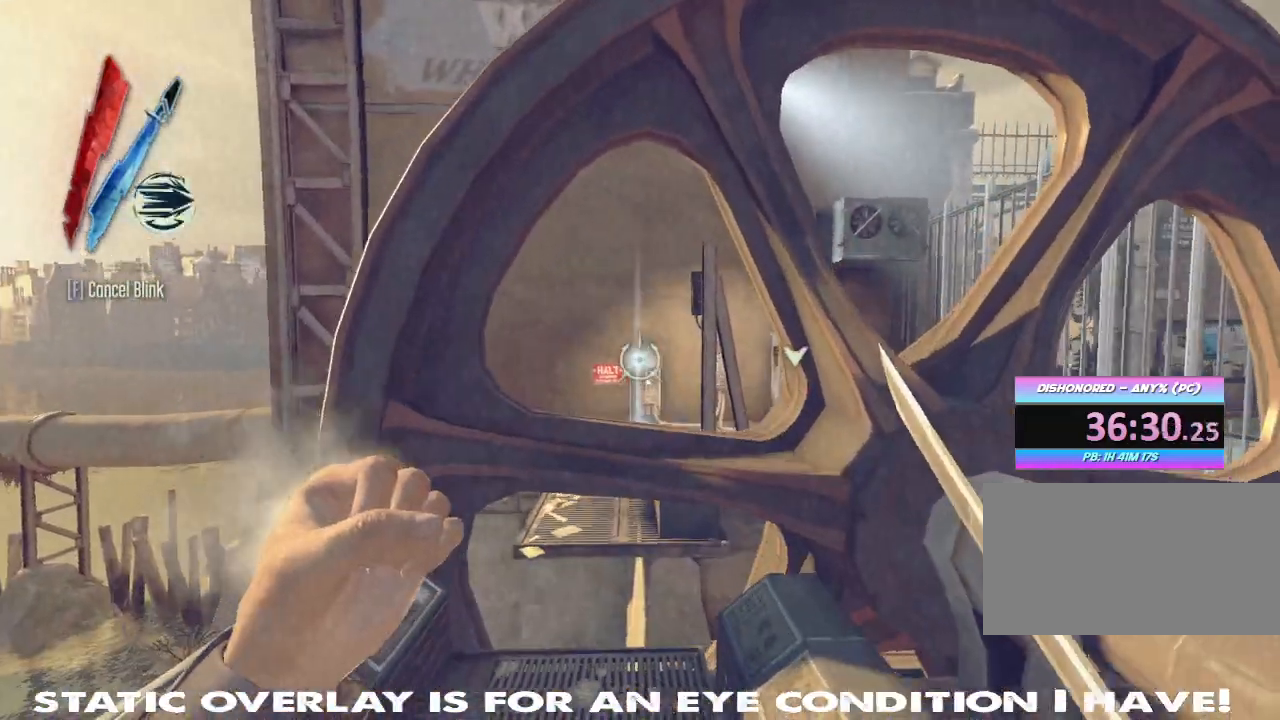
{"keys": [], "mouse": [], "events": [[133, "mouse_right", "up"], [283, "w", "up"]]}
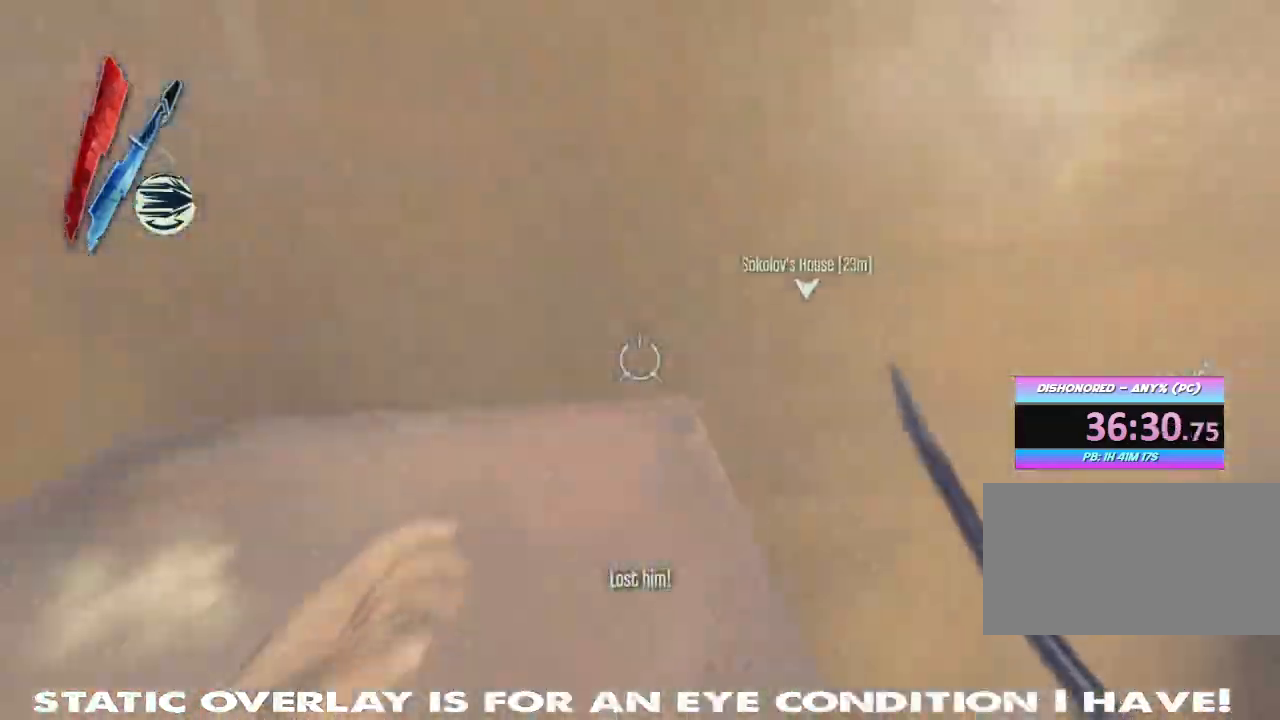
{"keys": [], "mouse": [], "events": []}
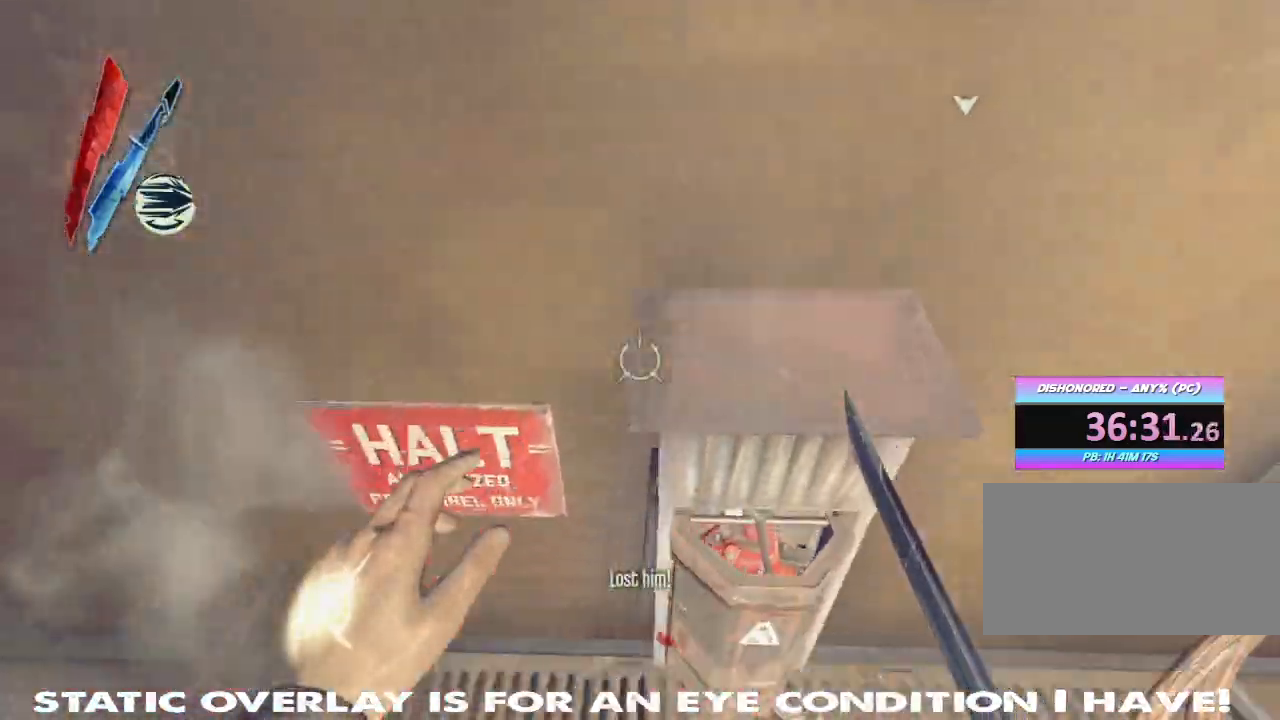
{"keys": [], "mouse": [], "events": [[117, "w", "down"], [183, "f", "down"], [300, "f", "up"], [433, "w", "up"]]}
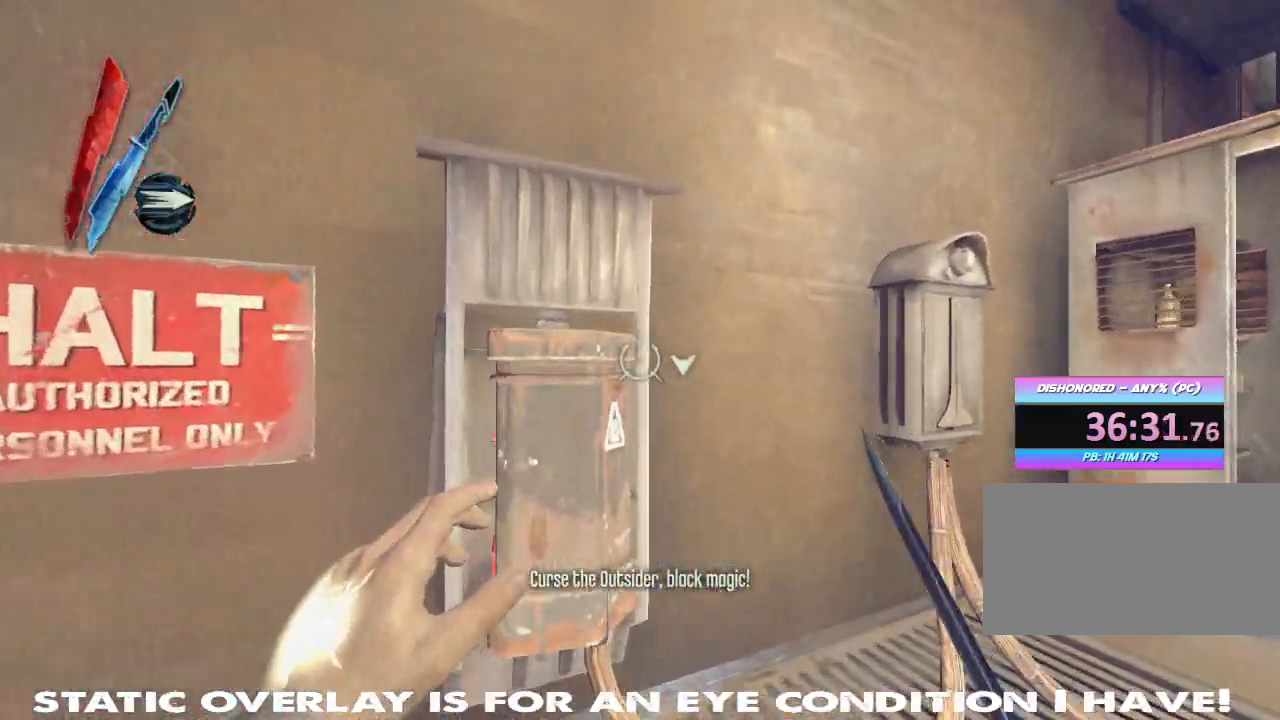
{"keys": ["f"], "mouse": [], "events": [[50, "f", "down"], [117, "f", "up"], [350, "a", "down"], [433, "f", "down"], [450, "a", "up"]]}
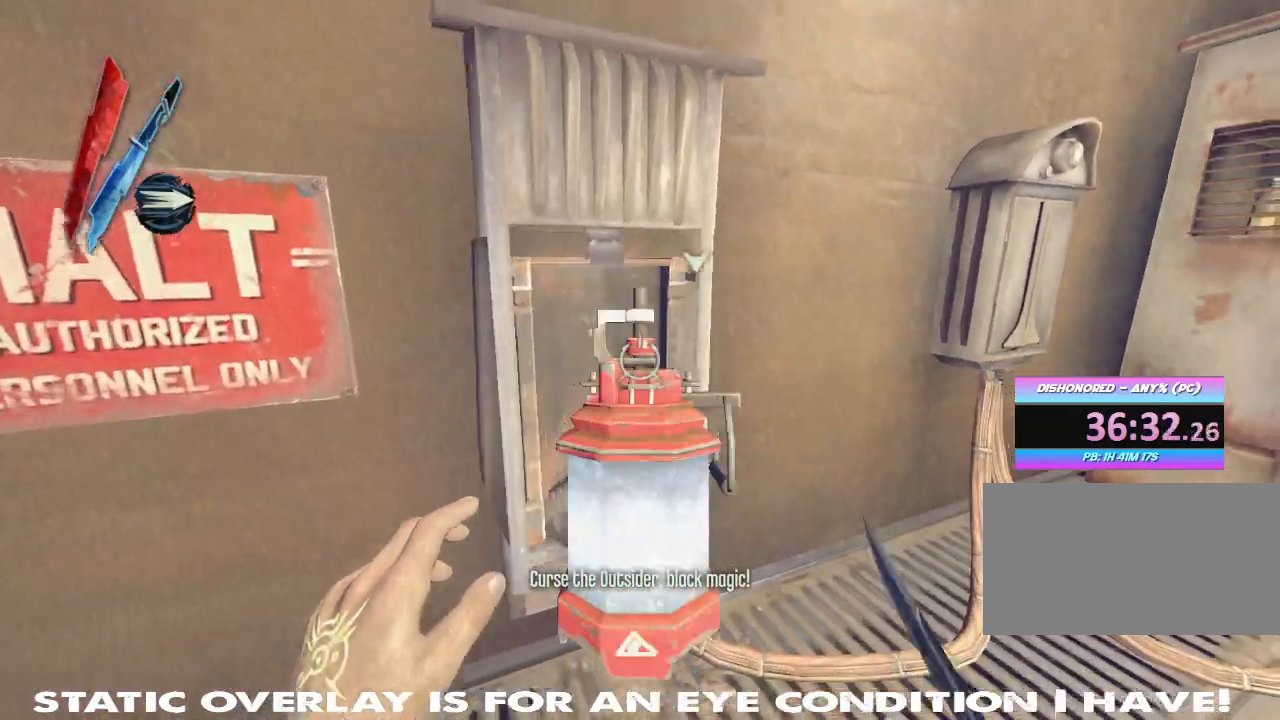
{"keys": [], "mouse": [], "events": [[33, "f", "up"], [200, "a", "down"], [267, "a", "up"]]}
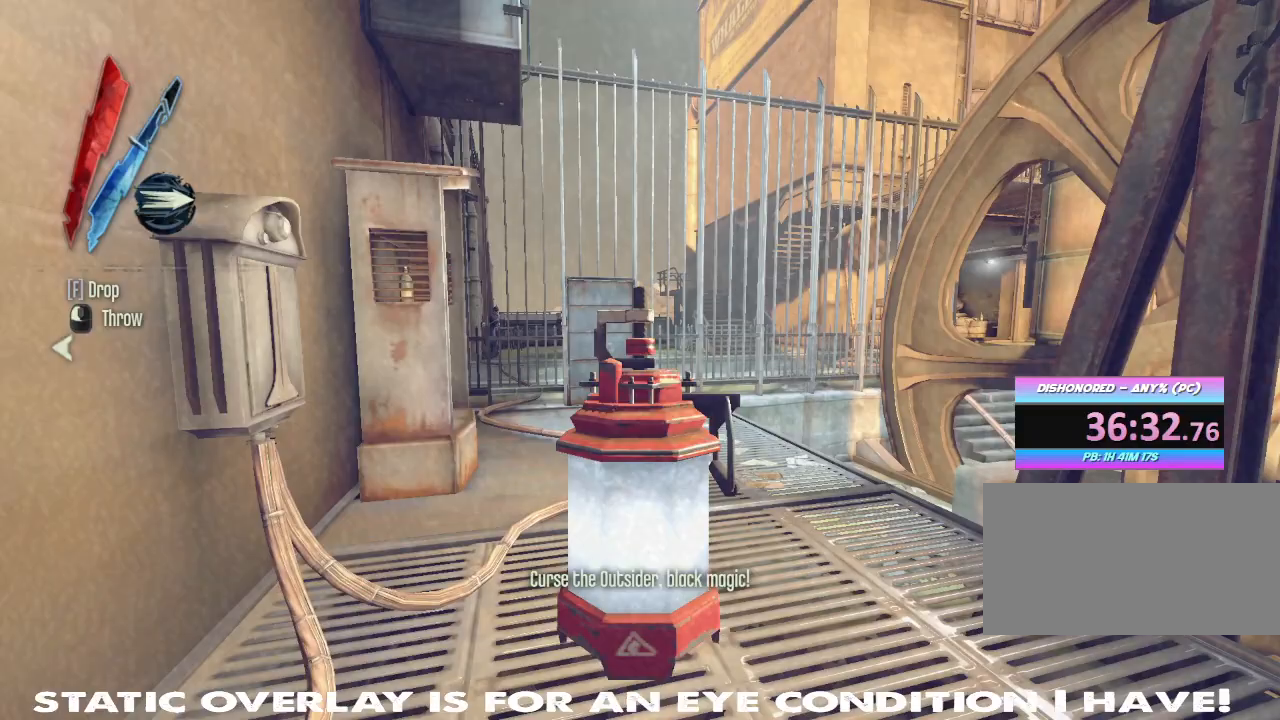
{"keys": ["d", "shift", "w"], "mouse": [], "events": [[200, "mouse_left", "down"], [300, "mouse_left", "up"], [400, "w", "down"], [450, "d", "down"], [467, "shift", "down"]]}
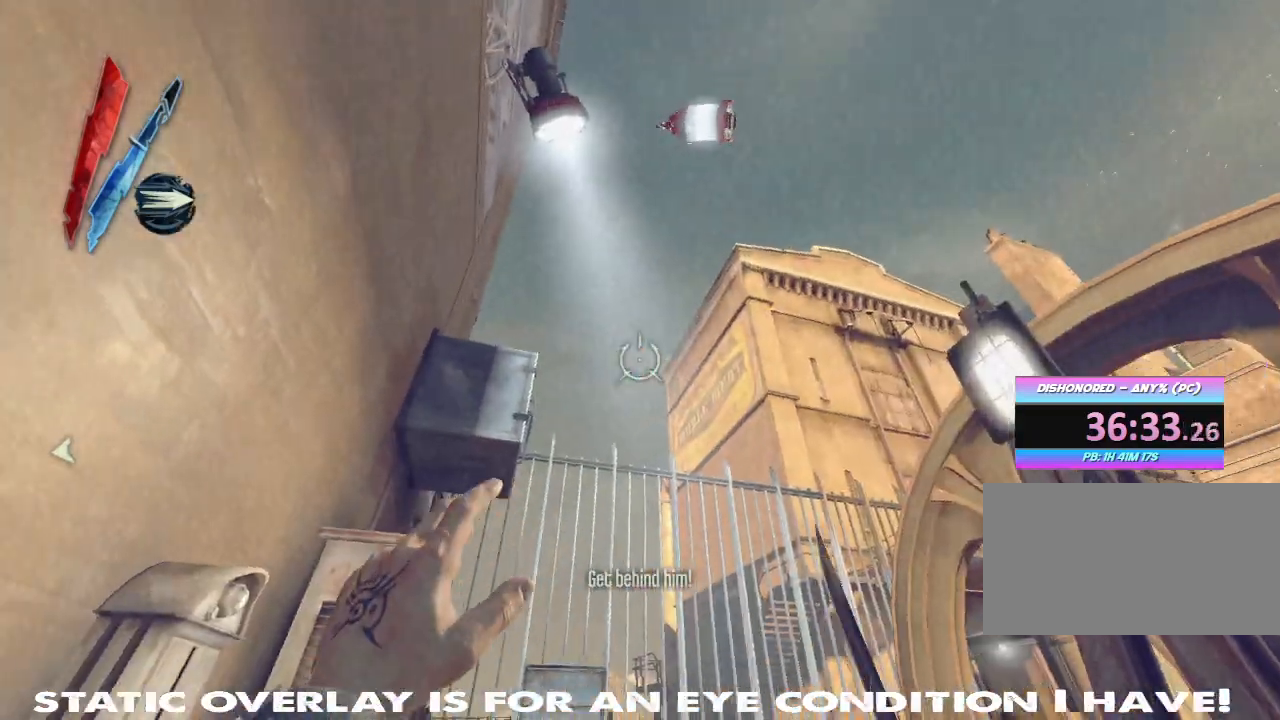
{"keys": ["w"], "mouse": ["right"], "events": [[150, "d", "up"], [283, "space", "down"], [350, "shift", "up"], [367, "mouse_right", "down"], [450, "space", "up"]]}
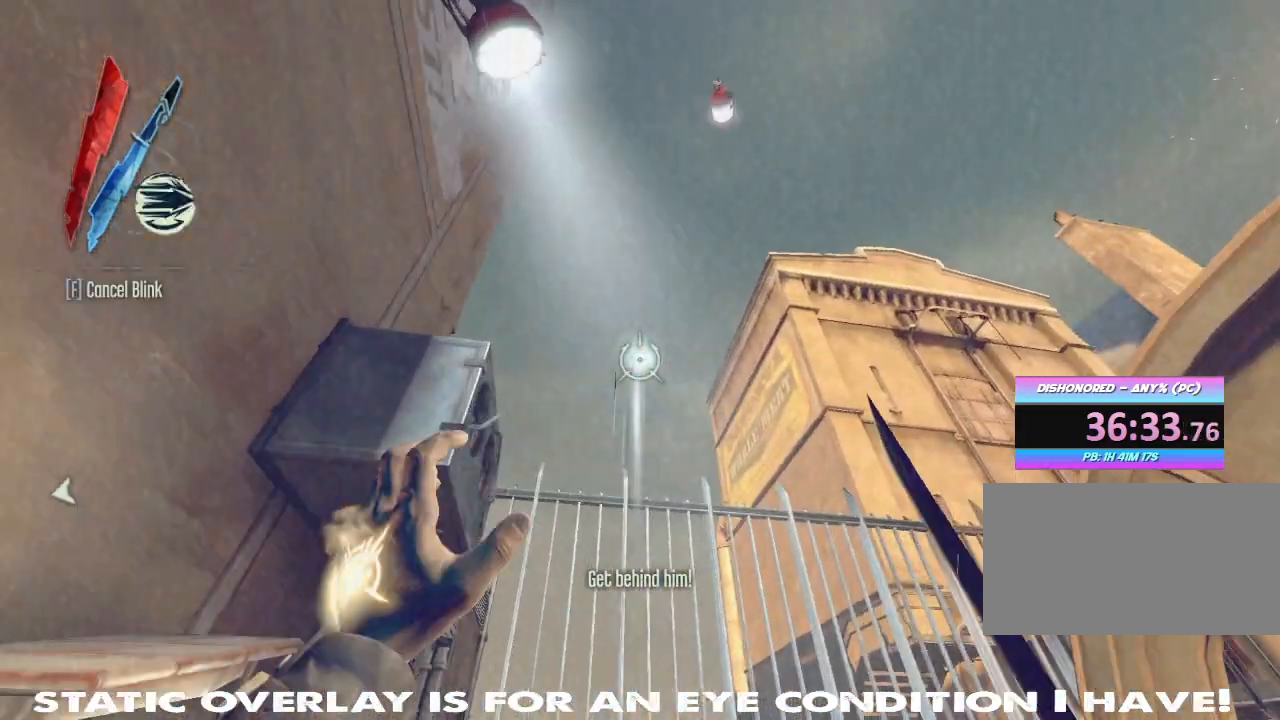
{"keys": ["d", "w"], "mouse": [], "events": [[183, "mouse_right", "up"], [483, "d", "down"]]}
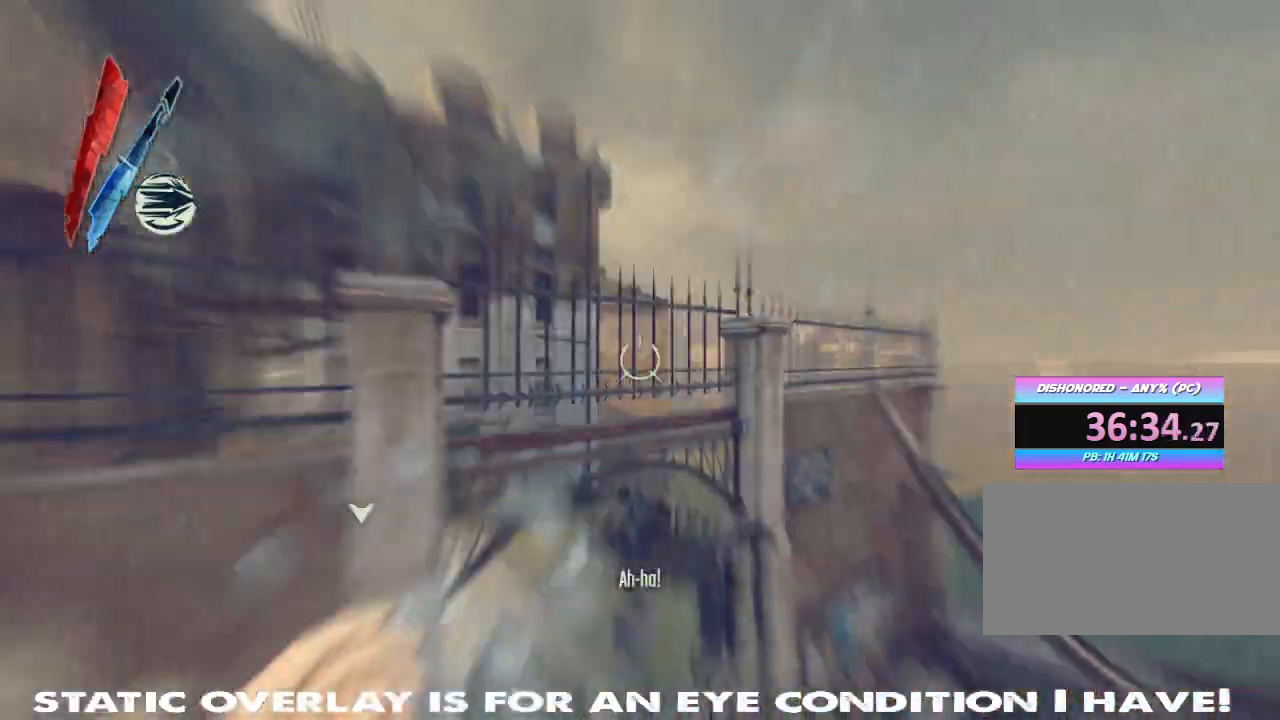
{"keys": ["shift", "w"], "mouse": [], "events": [[333, "shift", "down"], [350, "d", "up"]]}
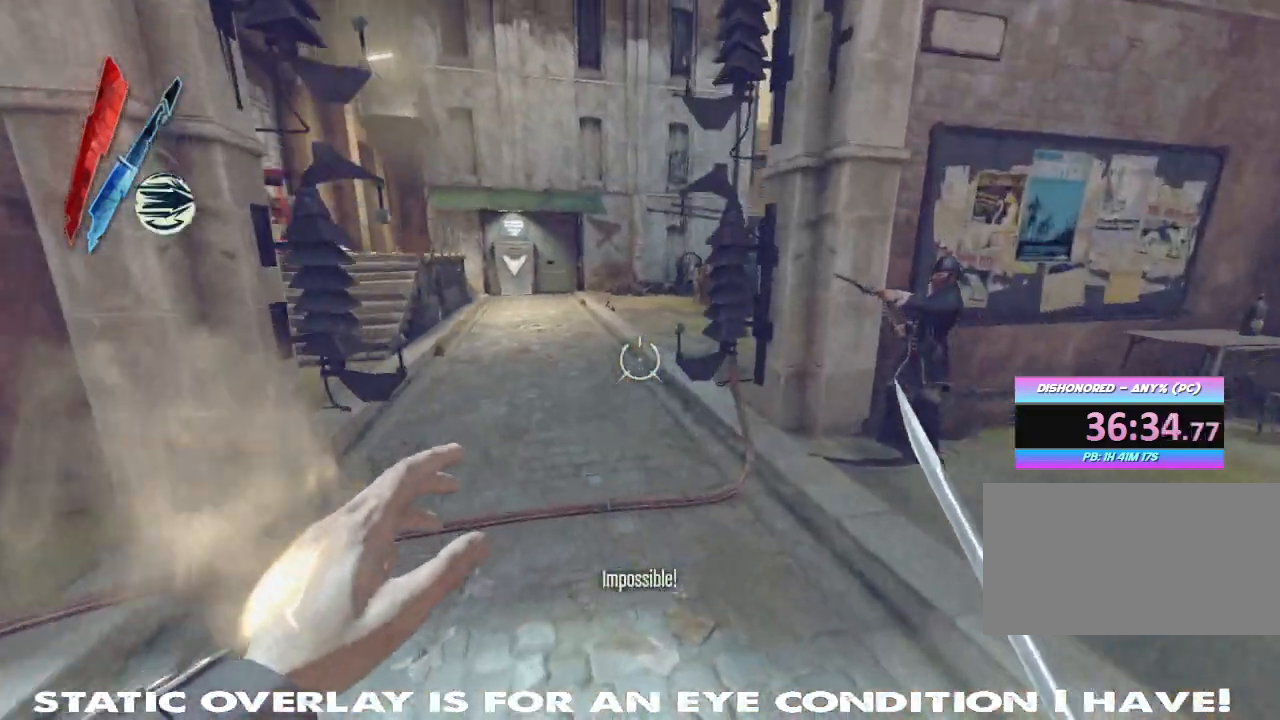
{"keys": ["shift", "w"], "mouse": [], "events": []}